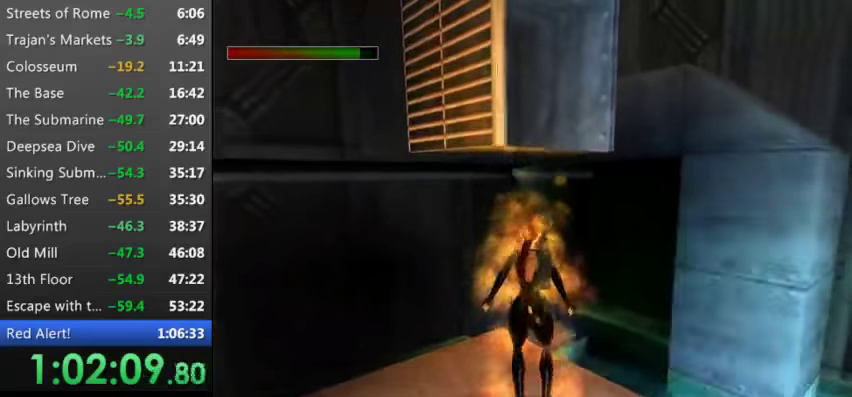
Gameplay with keyboard; each line is a JSON object with the keys held at the frame after it. "events" lists presses ("down") and releases ("up") of "0", "1", "2", "3", "4", "5", "9", "a", "d", "down", "e", "escape", "f", "left", "pause", "q", "r", "right", "s", "space", "t", "up", "w", "x", "y" and "z" between this image and that frame as [ms after this image, input, new state], when the widget could be followed in between. No other keys are recorded. Mouse input is not recorded.
{"keys": ["up"], "events": [[167, "9", "down"], [167, "right", "down"], [267, "9", "up"], [267, "s", "up"], [333, "right", "up"]]}
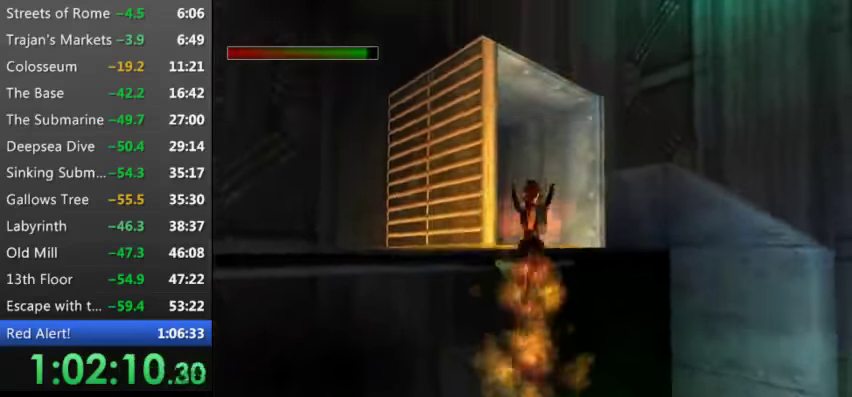
{"keys": ["left", "up"], "events": [[67, "left", "down"], [333, "9", "down"], [433, "9", "up"]]}
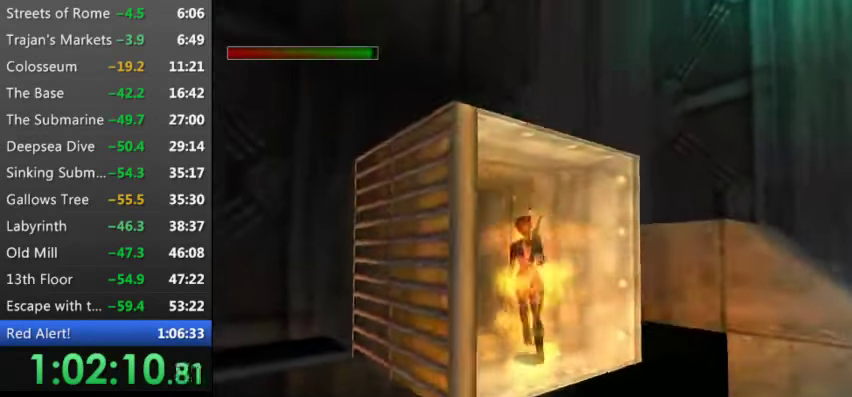
{"keys": ["up"], "events": [[200, "s", "down"], [367, "9", "down"], [367, "left", "up"], [500, "9", "up"], [500, "s", "up"]]}
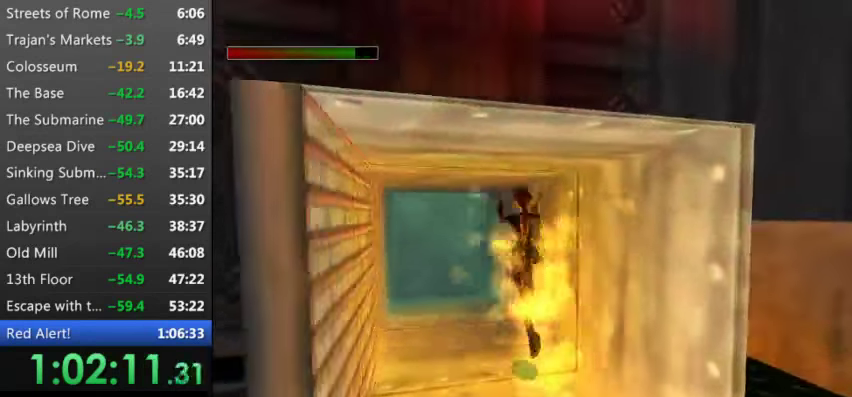
{"keys": ["up"], "events": [[100, "left", "down"], [467, "left", "up"]]}
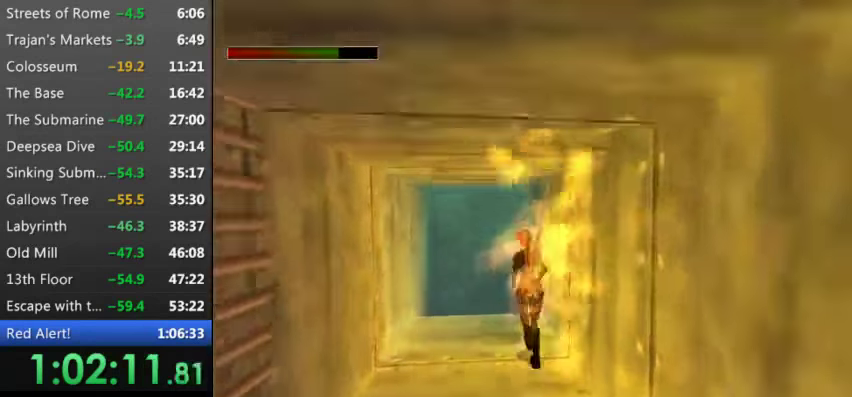
{"keys": ["left", "up"], "events": [[233, "left", "down"]]}
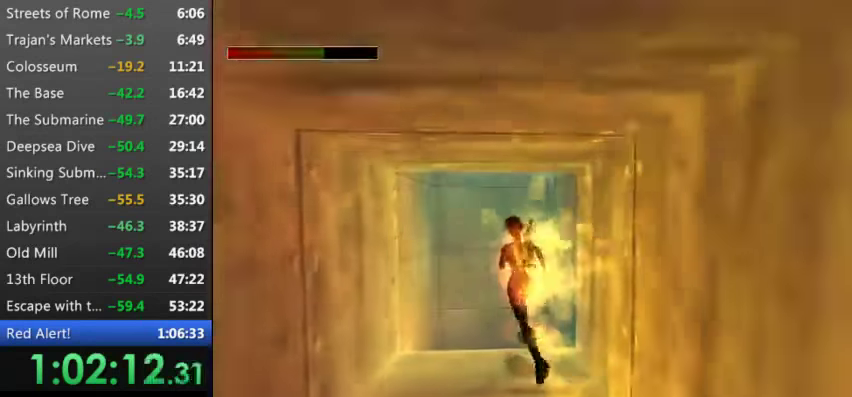
{"keys": ["left", "up"], "events": [[33, "up", "up"], [500, "up", "down"]]}
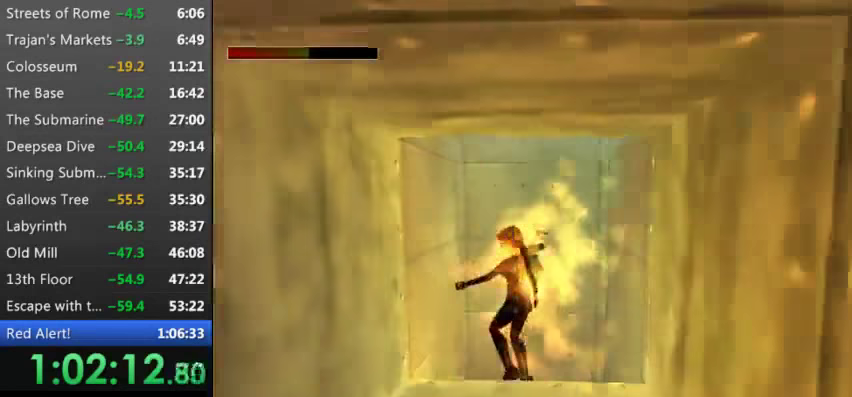
{"keys": ["left", "up"], "events": [[33, "left", "up"], [233, "9", "down"], [233, "left", "down"], [467, "9", "up"]]}
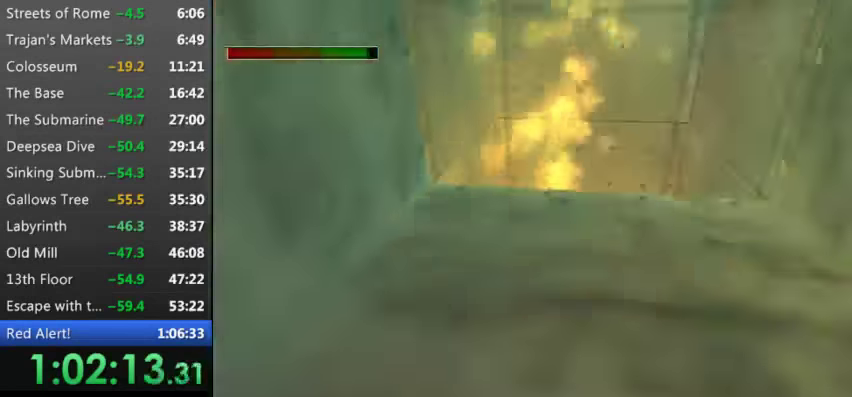
{"keys": ["9", "e", "left", "up"], "events": [[233, "e", "down"], [467, "9", "down"]]}
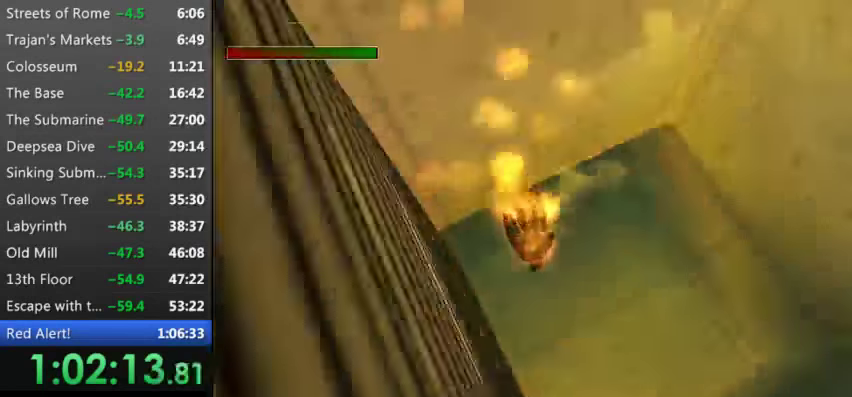
{"keys": ["e", "up"], "events": [[167, "9", "up"], [300, "left", "up"]]}
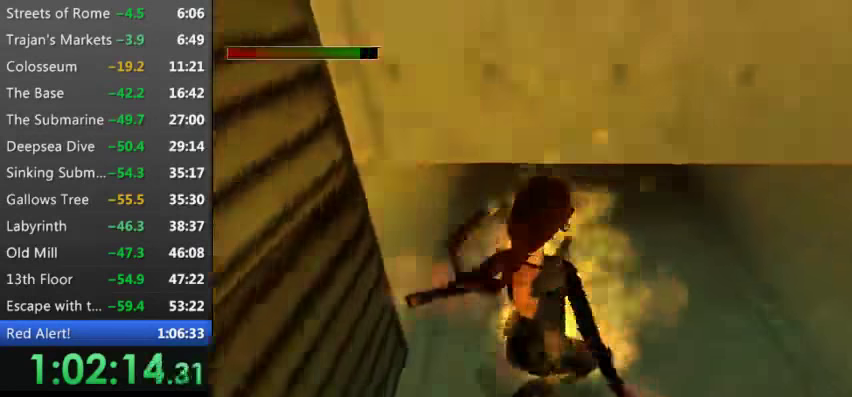
{"keys": ["e", "up"], "events": []}
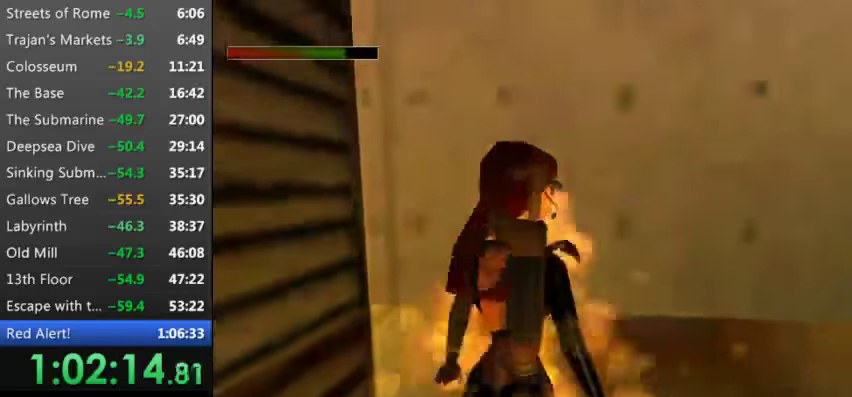
{"keys": ["e", "up"], "events": [[366, "9", "down"], [466, "9", "up"]]}
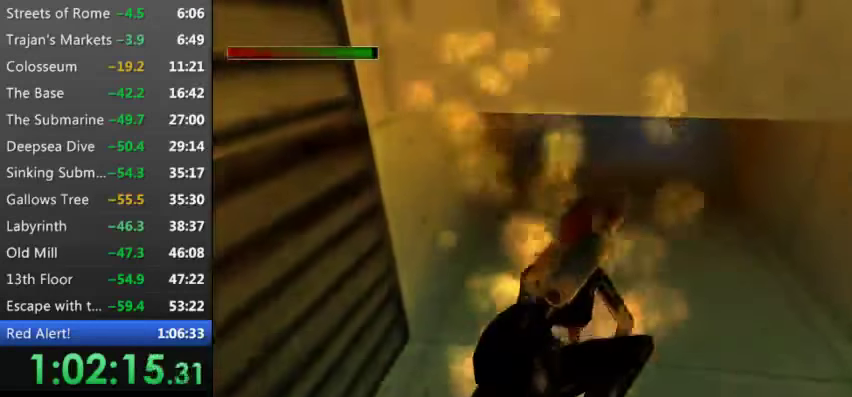
{"keys": ["e", "left", "up"], "events": [[66, "left", "down"], [166, "9", "down"], [233, "9", "up"], [400, "9", "down"], [500, "9", "up"]]}
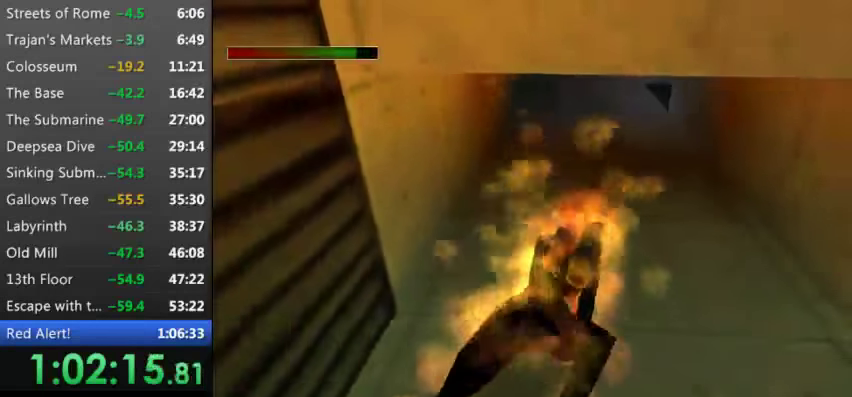
{"keys": ["e", "left", "up"], "events": [[133, "9", "down"], [133, "left", "up"], [233, "9", "up"], [300, "left", "down"], [366, "9", "down"], [466, "9", "up"]]}
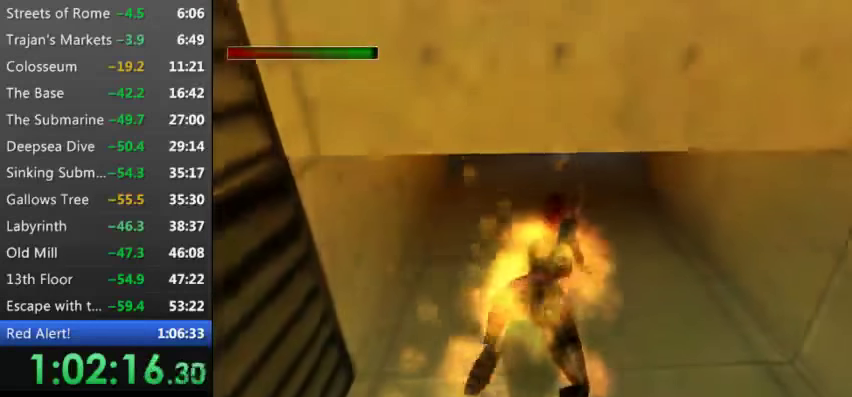
{"keys": ["9", "e", "left", "up"], "events": [[33, "9", "down"], [100, "left", "up"], [200, "9", "up"], [333, "9", "down"], [333, "left", "down"], [433, "9", "up"], [500, "9", "down"]]}
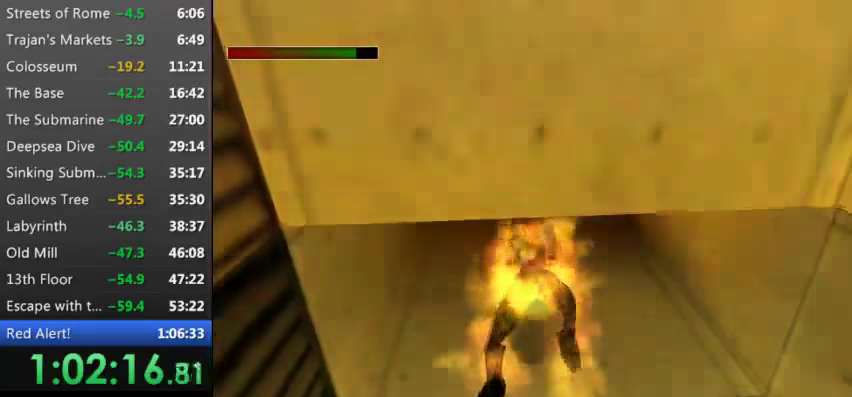
{"keys": ["9", "e", "left", "up"], "events": [[66, "left", "up"], [166, "9", "up"], [233, "9", "down"], [400, "9", "up"], [433, "left", "down"], [466, "9", "down"]]}
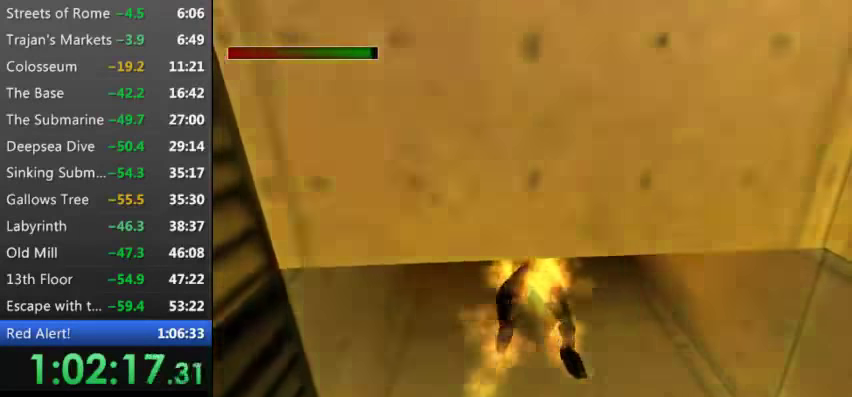
{"keys": ["9", "e", "up"], "events": [[133, "9", "up"], [133, "left", "up"], [200, "9", "down"], [300, "9", "up"], [433, "9", "down"]]}
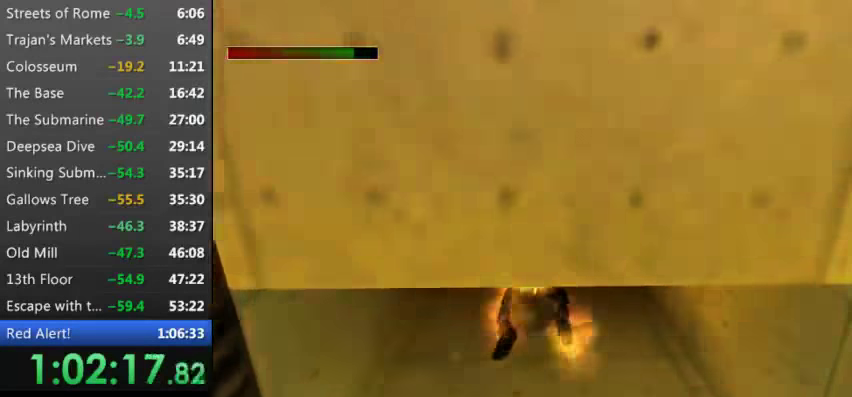
{"keys": ["9", "e", "up"], "events": [[33, "9", "up"], [233, "9", "down"], [266, "right", "down"], [333, "9", "up"], [433, "9", "down"], [500, "right", "up"]]}
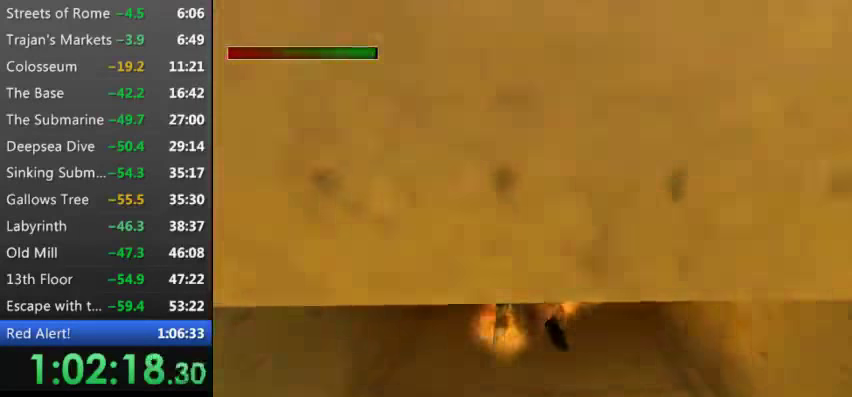
{"keys": ["9", "e", "up"], "events": [[66, "9", "up"], [200, "9", "down"], [333, "9", "up"], [466, "9", "down"]]}
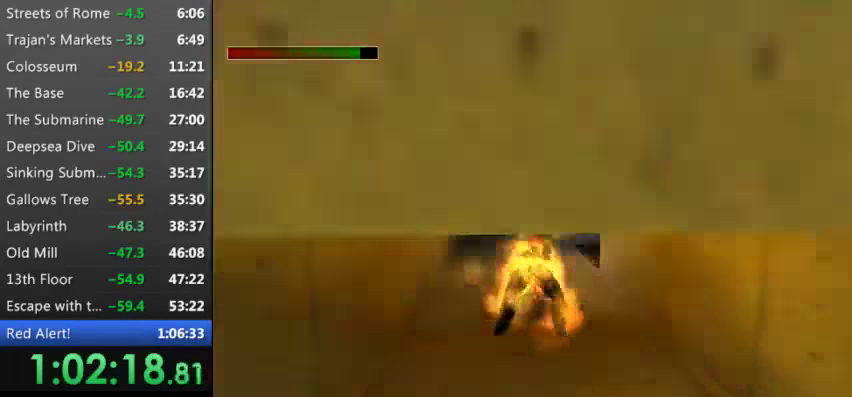
{"keys": ["9", "e", "right", "up"], "events": [[66, "9", "up"], [200, "9", "down"], [300, "9", "up"], [366, "right", "down"], [500, "9", "down"]]}
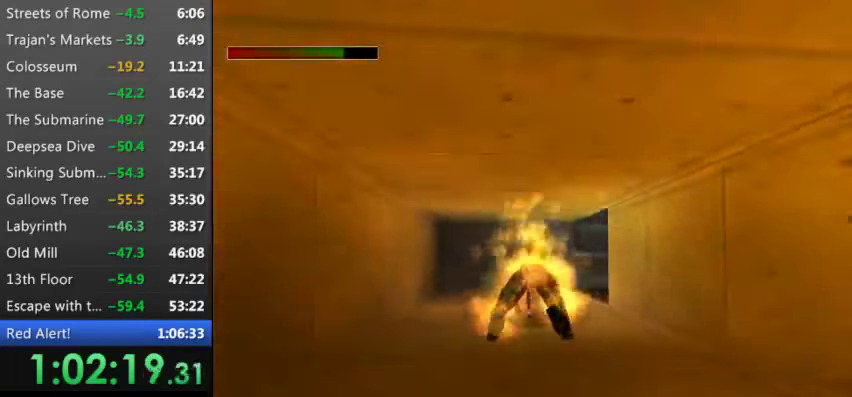
{"keys": ["9", "e", "right", "up"], "events": [[133, "9", "up"], [266, "9", "down"], [400, "9", "up"], [500, "9", "down"]]}
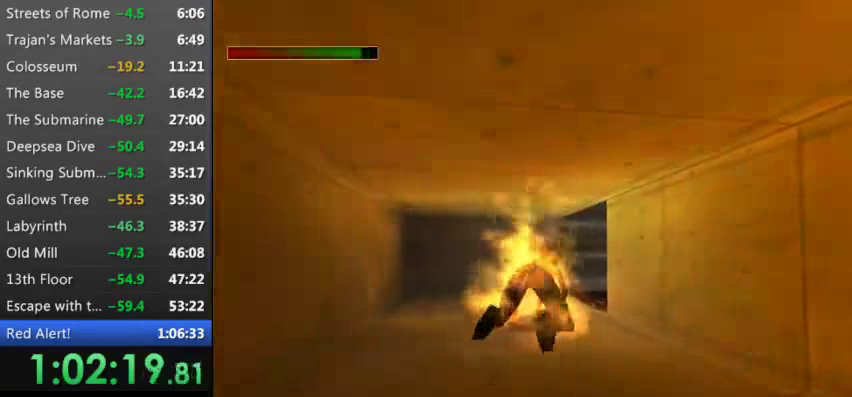
{"keys": ["e", "right", "up"], "events": [[133, "9", "up"], [233, "right", "up"], [366, "9", "down"], [366, "right", "down"], [466, "9", "up"]]}
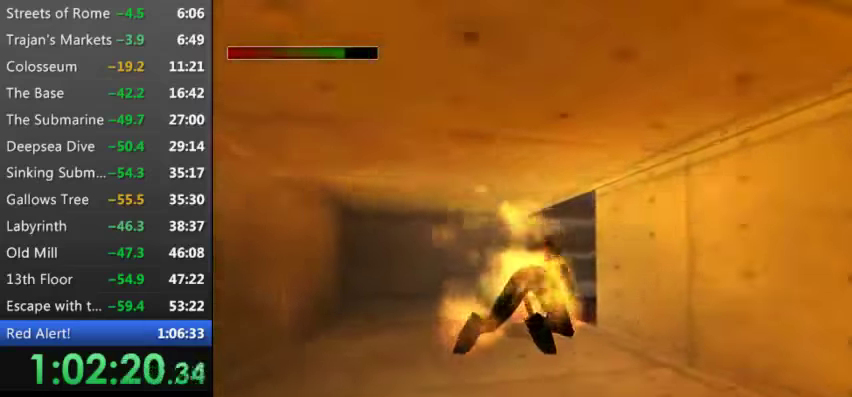
{"keys": ["9", "e", "right", "up"], "events": [[100, "9", "down"], [266, "9", "up"], [400, "9", "down"]]}
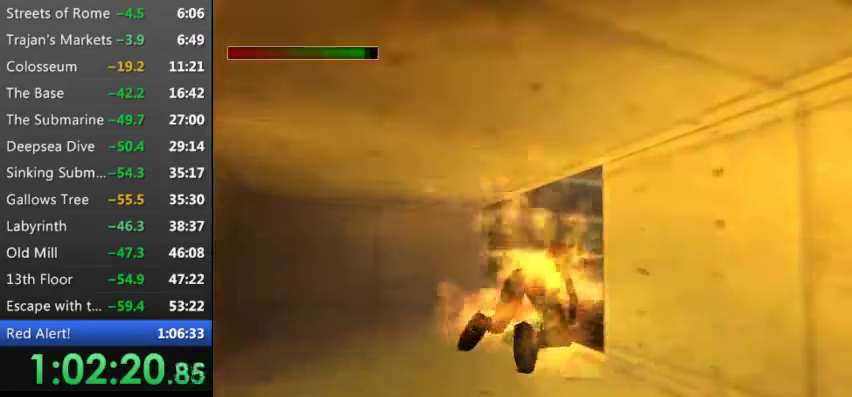
{"keys": [], "events": [[100, "e", "up"], [133, "9", "up"], [133, "right", "up"], [133, "up", "up"], [333, "9", "down"], [433, "9", "up"]]}
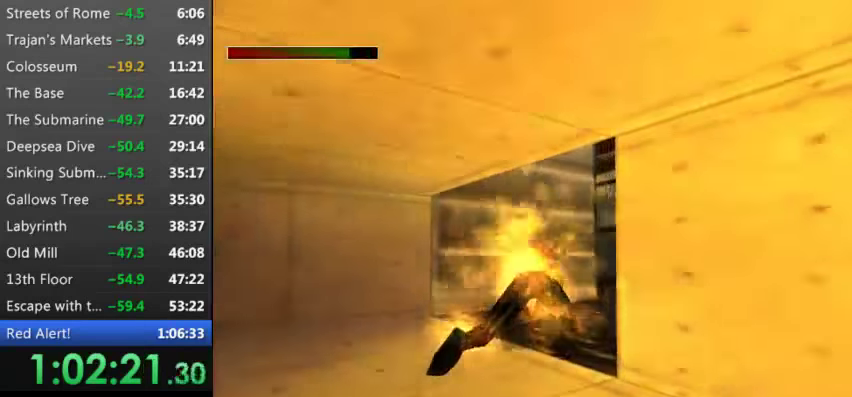
{"keys": ["9"], "events": [[66, "9", "down"], [166, "9", "up"], [300, "9", "down"], [333, "9", "up"], [500, "9", "down"]]}
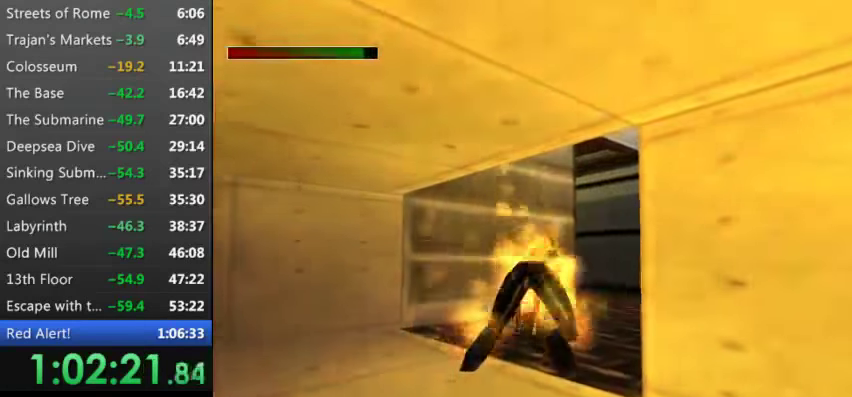
{"keys": ["right", "up"], "events": [[66, "9", "up"], [200, "9", "down"], [266, "right", "down"], [300, "9", "up"], [300, "up", "down"], [400, "9", "down"], [500, "9", "up"]]}
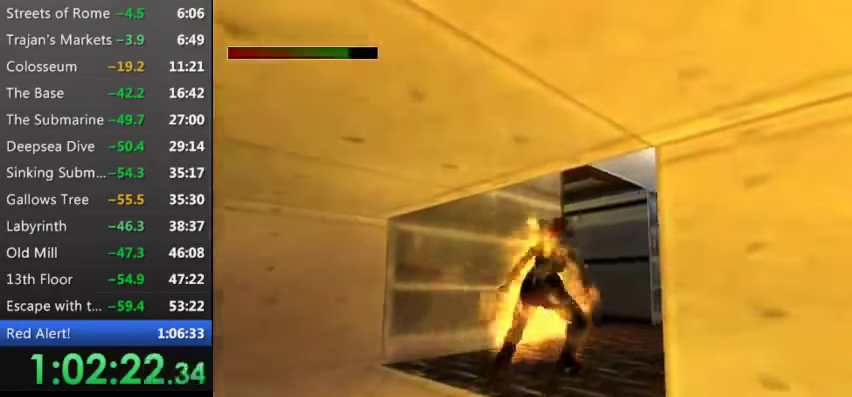
{"keys": ["t", "up"], "events": [[466, "right", "up"], [466, "t", "down"]]}
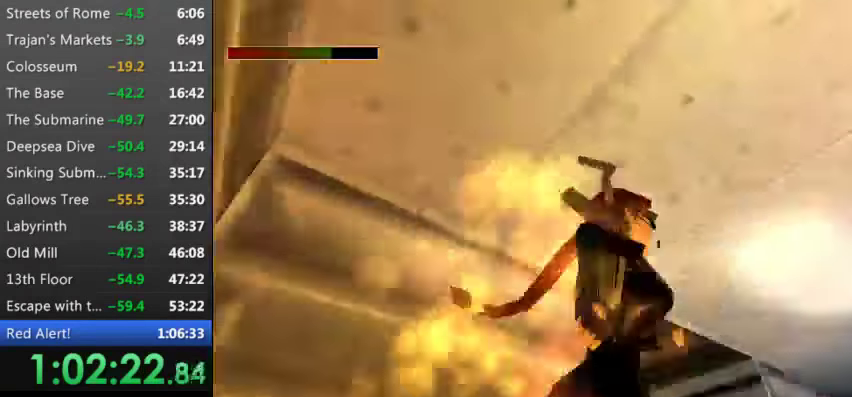
{"keys": ["t", "up"], "events": []}
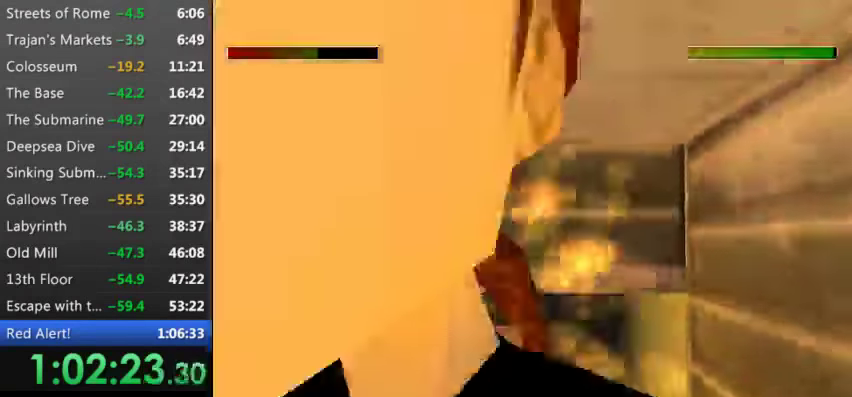
{"keys": ["left", "t", "up"], "events": [[33, "t", "up"], [166, "t", "down"], [266, "9", "down"], [266, "left", "down"], [366, "9", "up"]]}
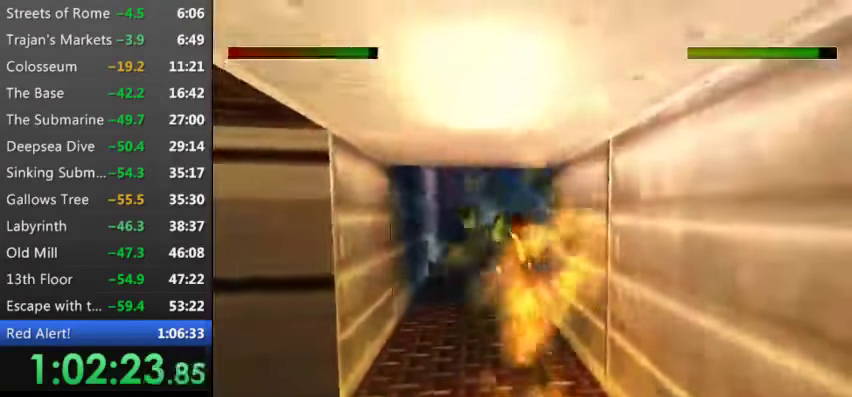
{"keys": ["9", "left", "t", "up"], "events": [[33, "left", "up"], [266, "9", "down"], [366, "9", "up"], [466, "left", "down"], [500, "9", "down"]]}